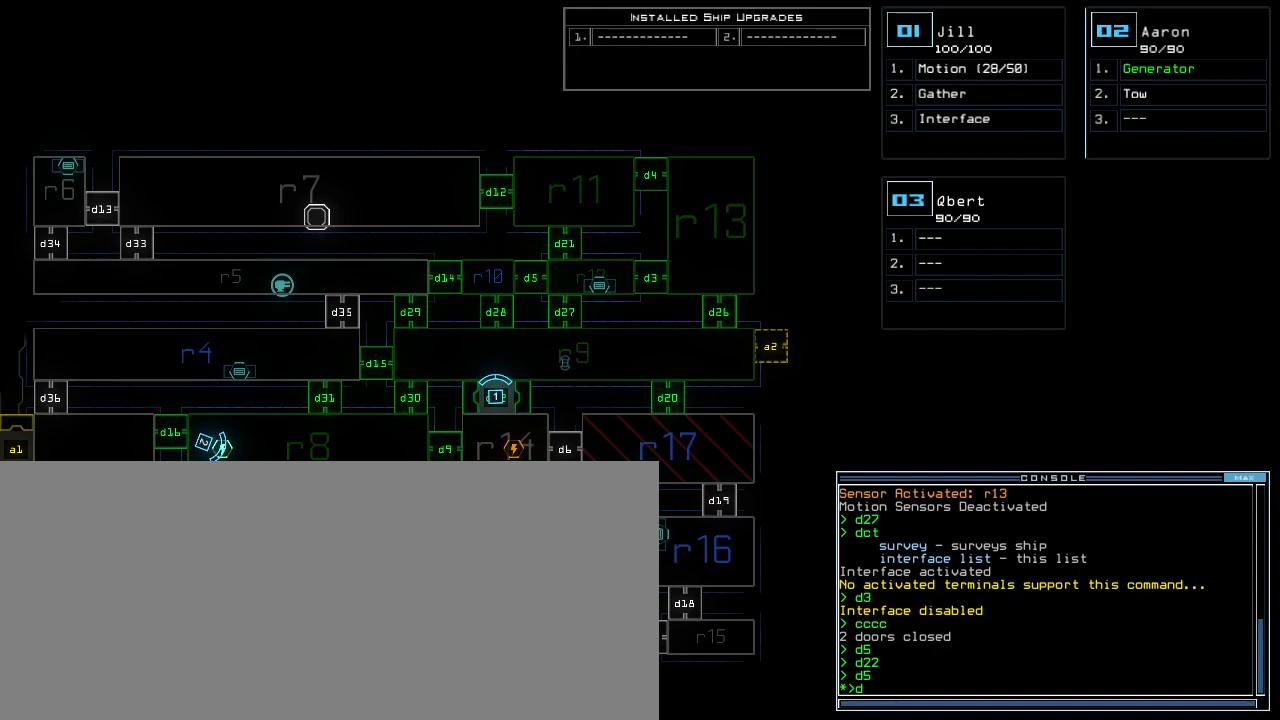
Gameplay with keyboard; each line is a JSON object with the keys held at the frame after it. "events" lists presses ("down") and releases ("up") of ".", "0", "1", "2", "3", "4", "5", "6", "7", "8", "9", "a", "b", "backspace", "c", "caps_lock", "comma", "ctrl_l", "ctrl_r", "d", "down", "e", "equals", "escape", "f", "f9", "g", "h", "i", "j", "k", "l", "left", "m", "minus", "n", "o", "p", "q", "quote", "r", "return", "right", "s", "semicolon", "shift_l", "shift_r", "space", "t", "tab", "tilde", "u", "up", "v", "w", "x", "y" and "z" between this image and that frame as [ms after this image, input, new state], when the widget could be followed in between. No other keys are recorded. Mouse input is not recorded. Not read: other_keys.
{"keys": [], "events": [[40, "1", "down"], [120, "1", "up"]]}
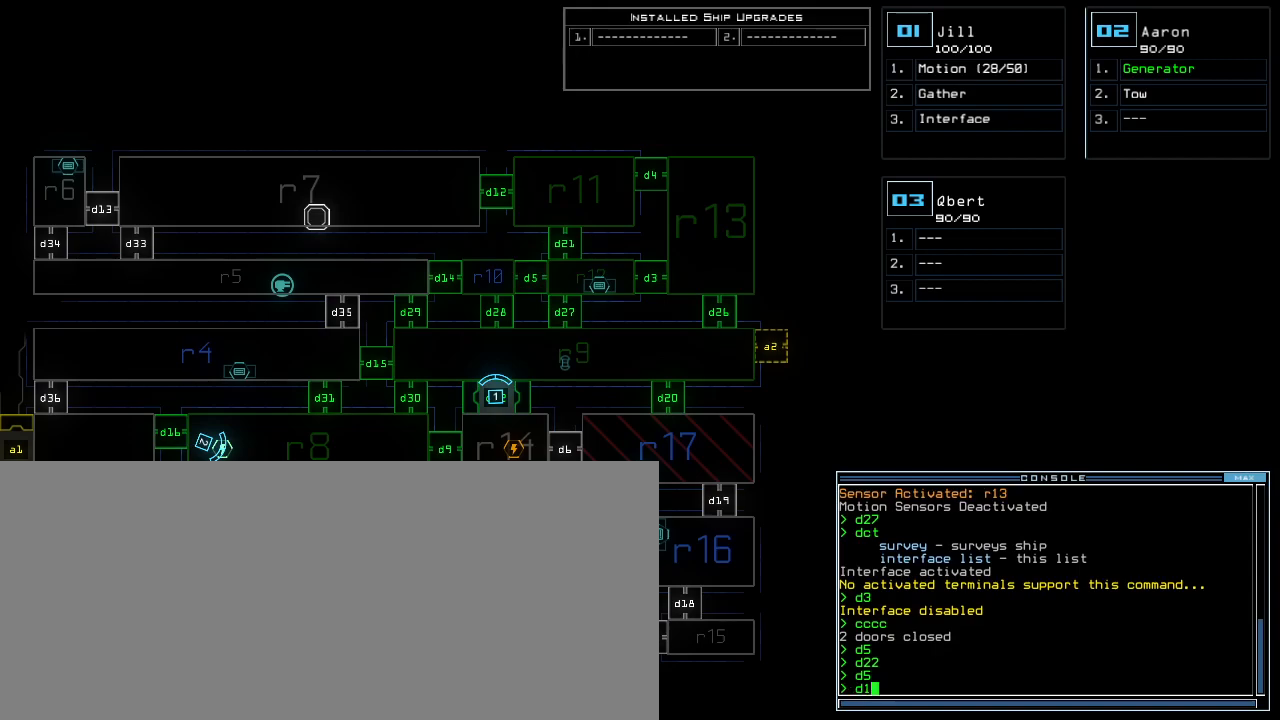
{"keys": ["2", "right"], "events": [[80, "6", "down"], [140, "return", "down"], [180, "6", "up"], [180, "return", "up"], [400, "2", "down"], [480, "right", "down"]]}
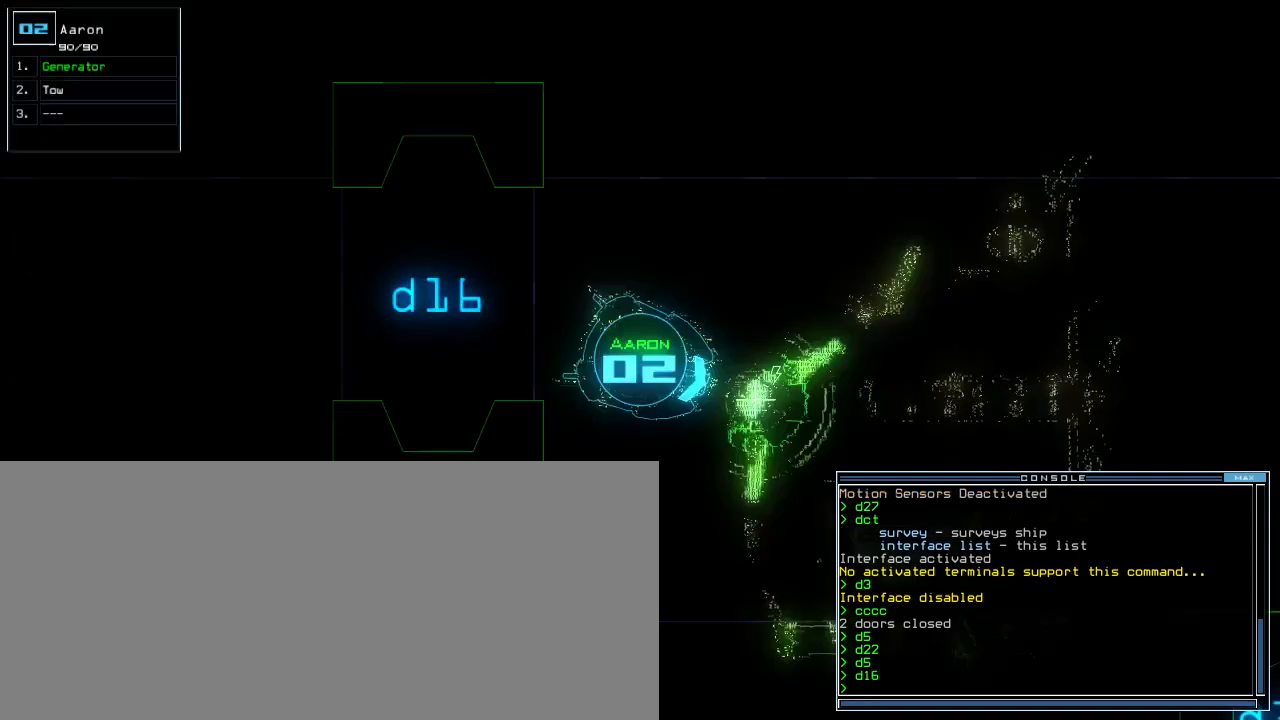
{"keys": ["down"], "events": [[20, "2", "up"], [20, "down", "down"], [100, "right", "up"], [200, "left", "down"], [440, "left", "up"]]}
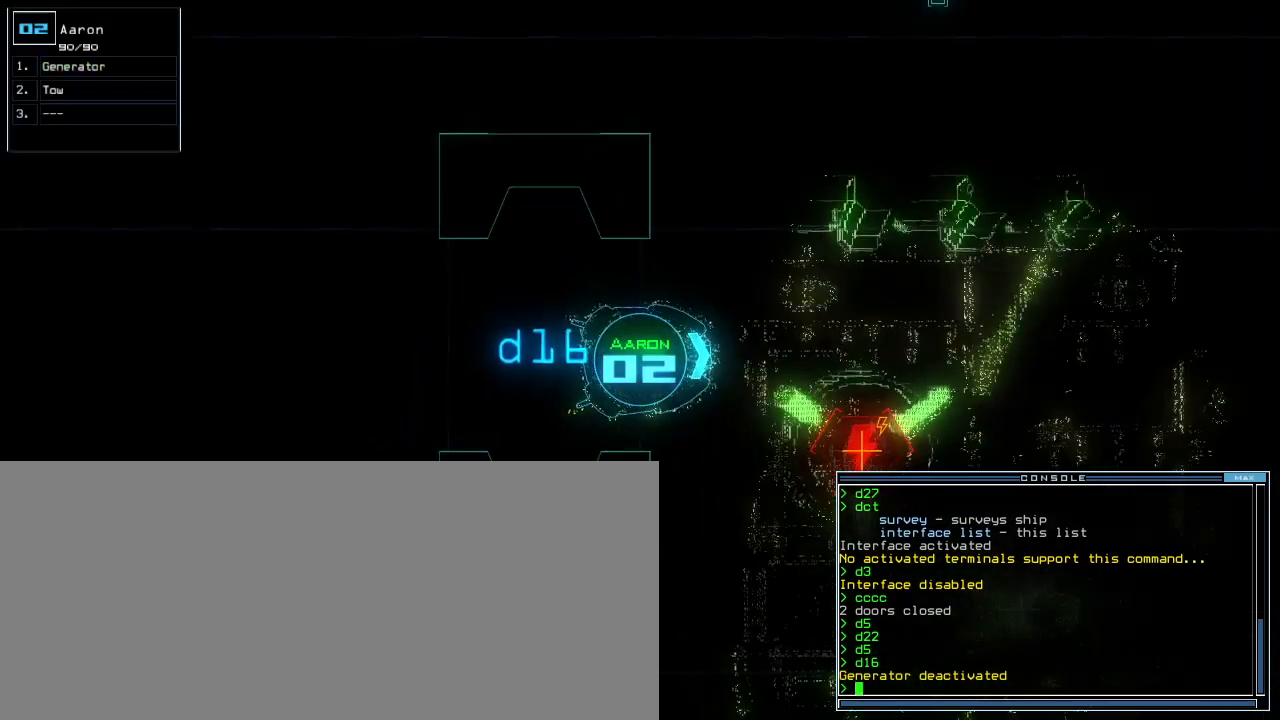
{"keys": ["space"], "events": [[400, "down", "up"], [500, "space", "down"]]}
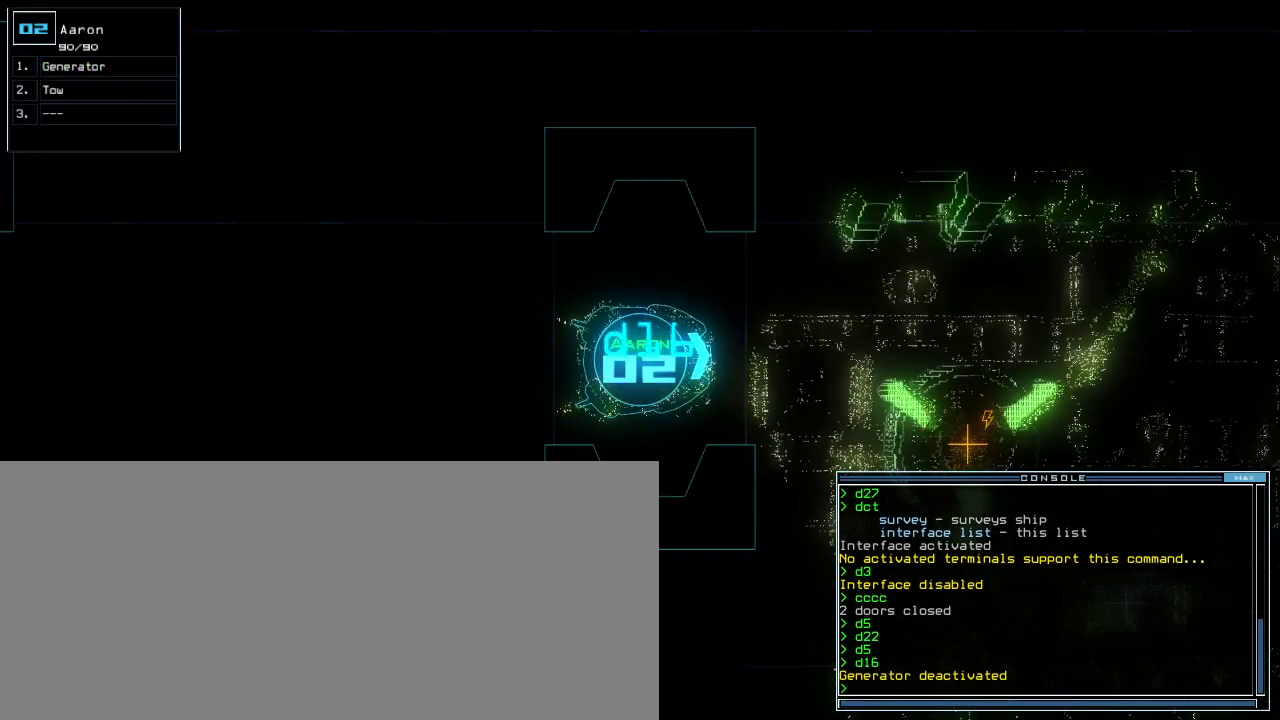
{"keys": ["e", "t"], "events": [[80, "space", "up"], [400, "t", "down"], [480, "e", "down"]]}
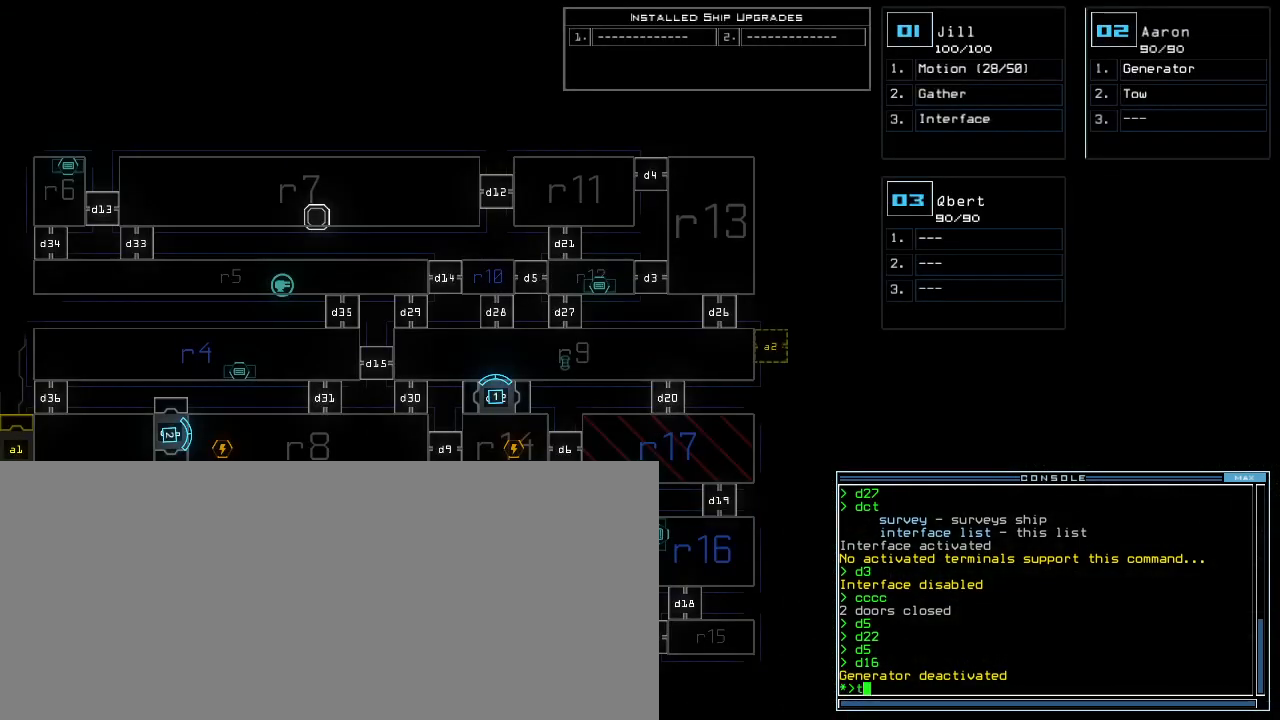
{"keys": [], "events": [[20, "t", "up"], [40, "return", "down"], [60, "e", "up"], [100, "return", "up"]]}
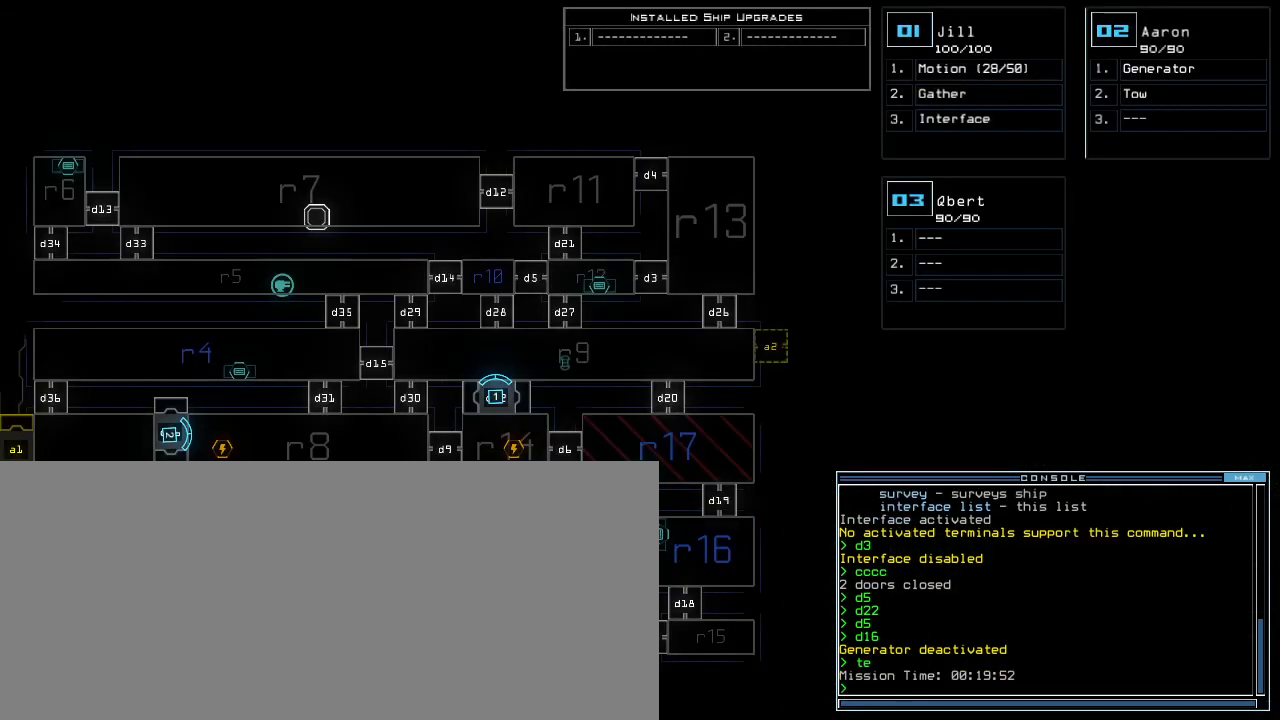
{"keys": [], "events": []}
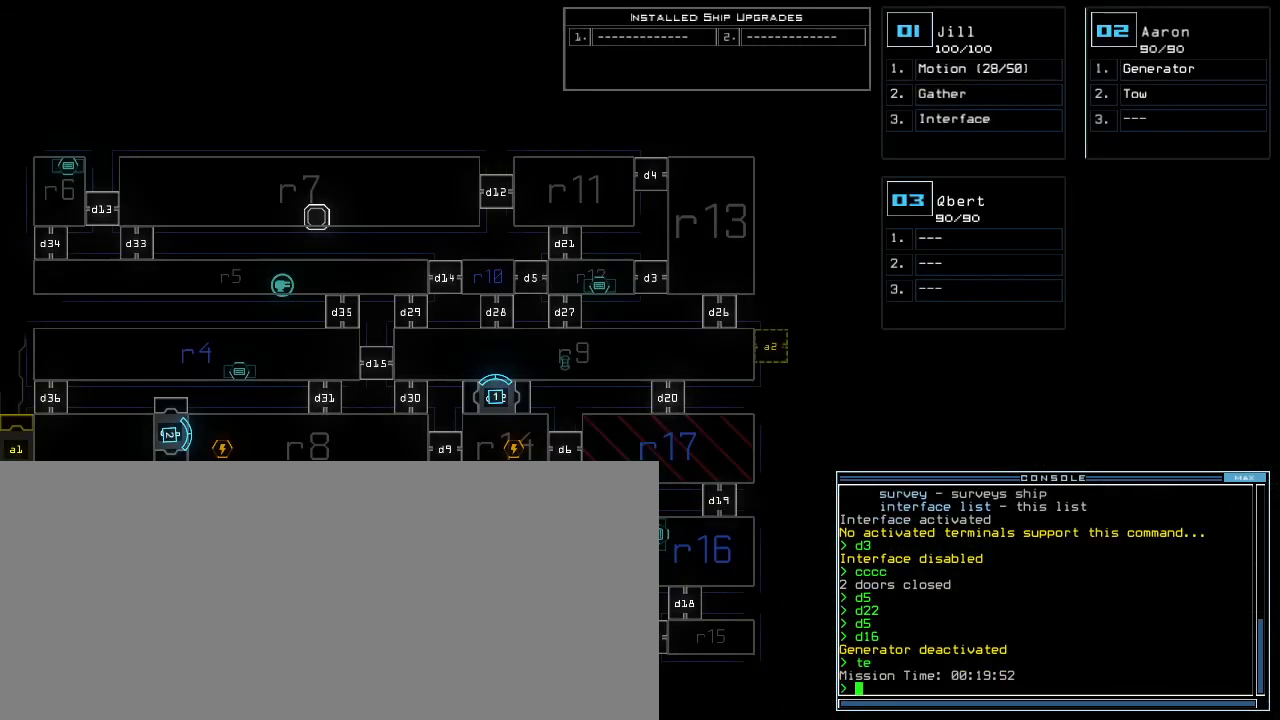
{"keys": [], "events": []}
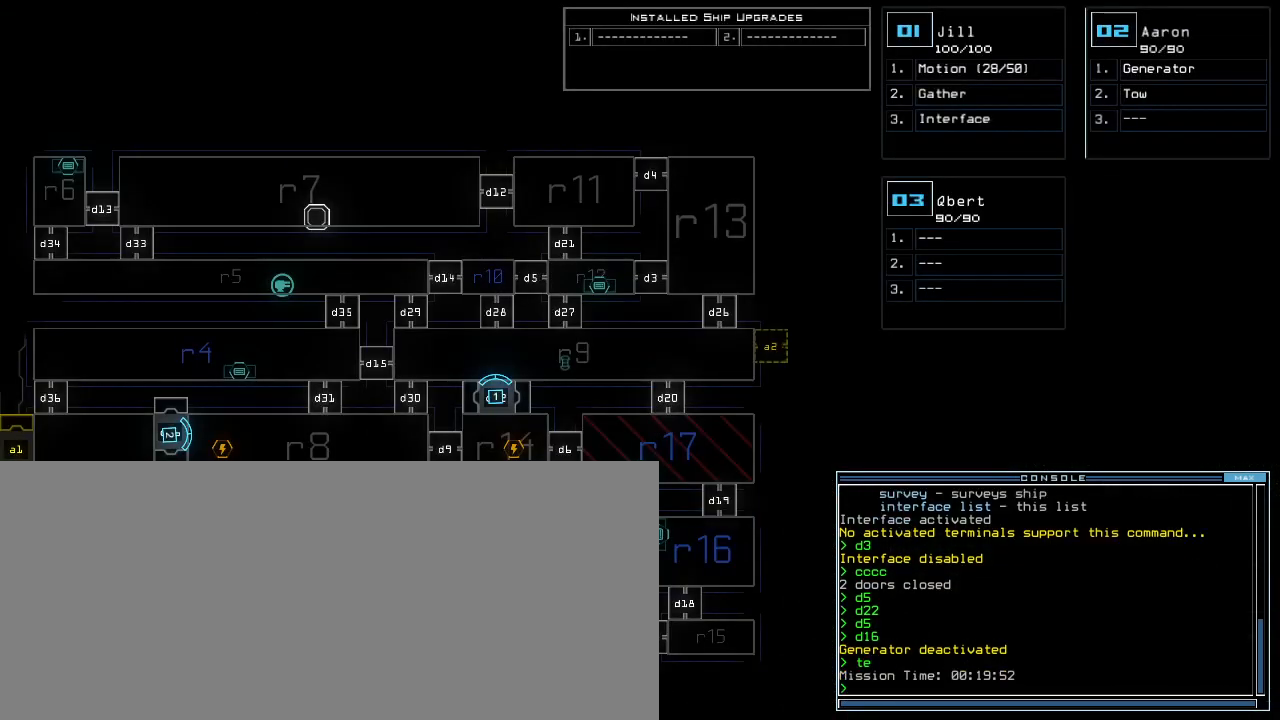
{"keys": [], "events": []}
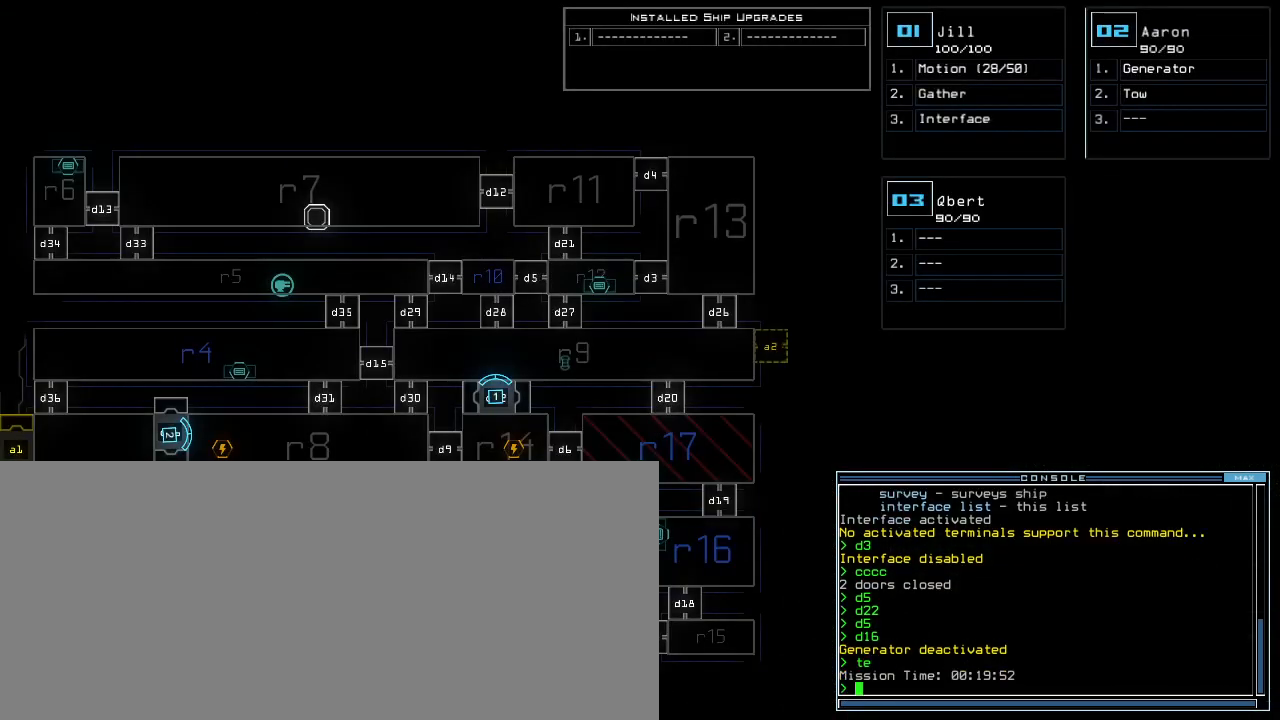
{"keys": [], "events": []}
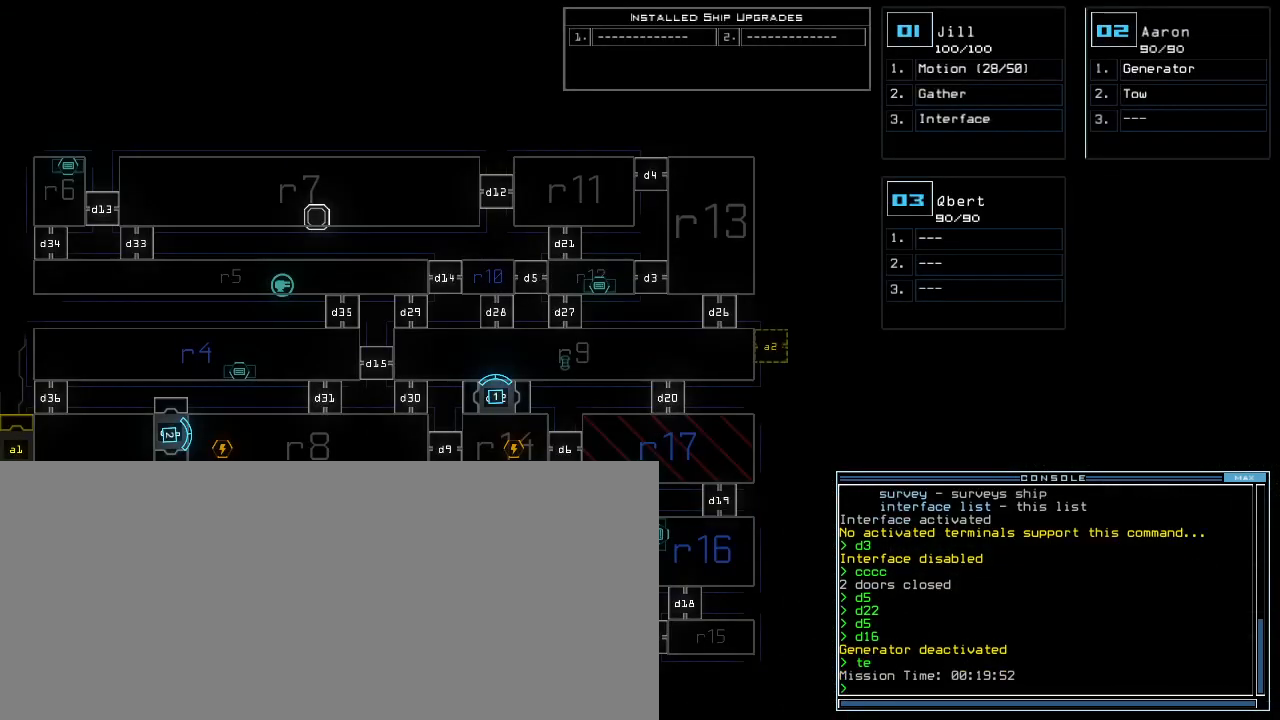
{"keys": [], "events": []}
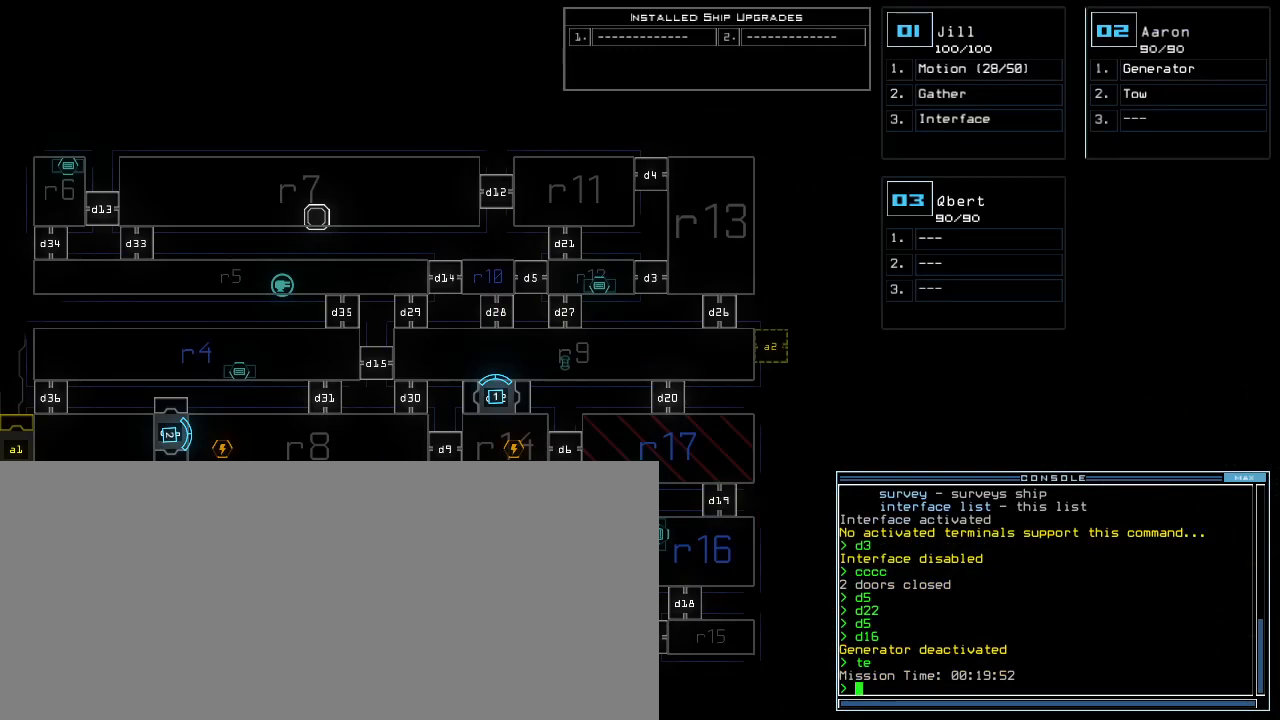
{"keys": ["up"], "events": [[400, "up", "down"]]}
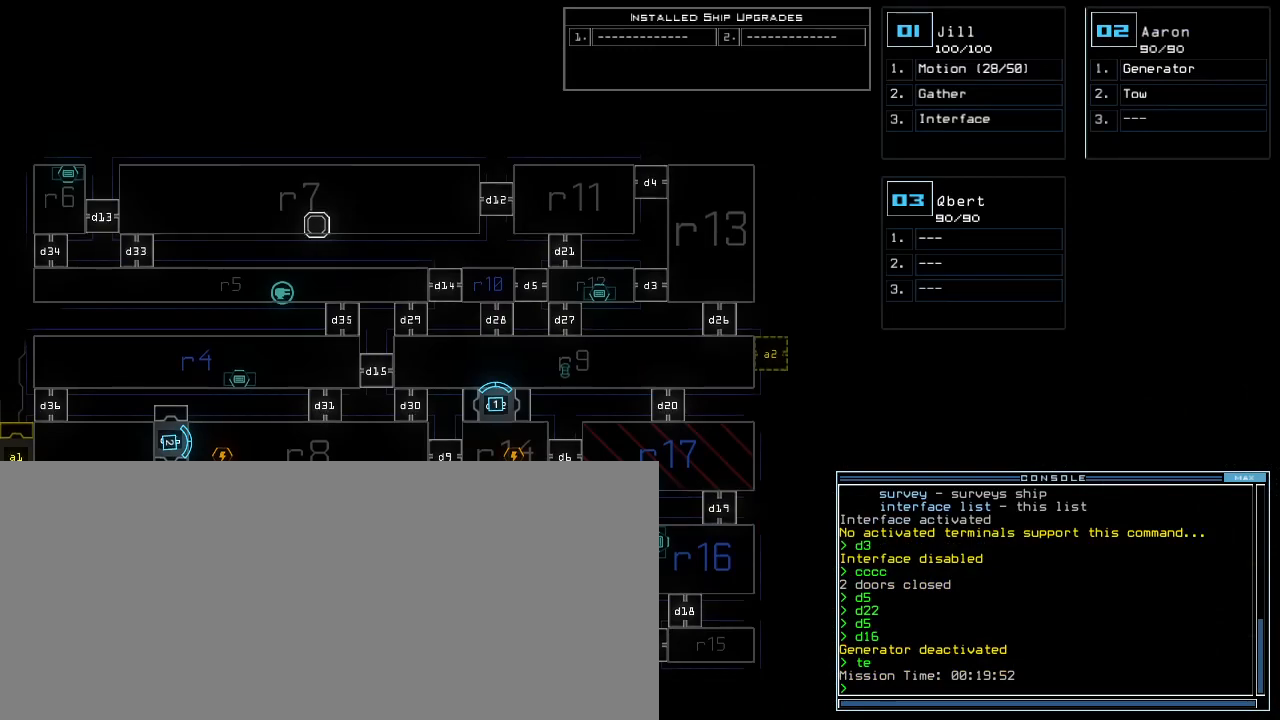
{"keys": [], "events": [[100, "up", "up"]]}
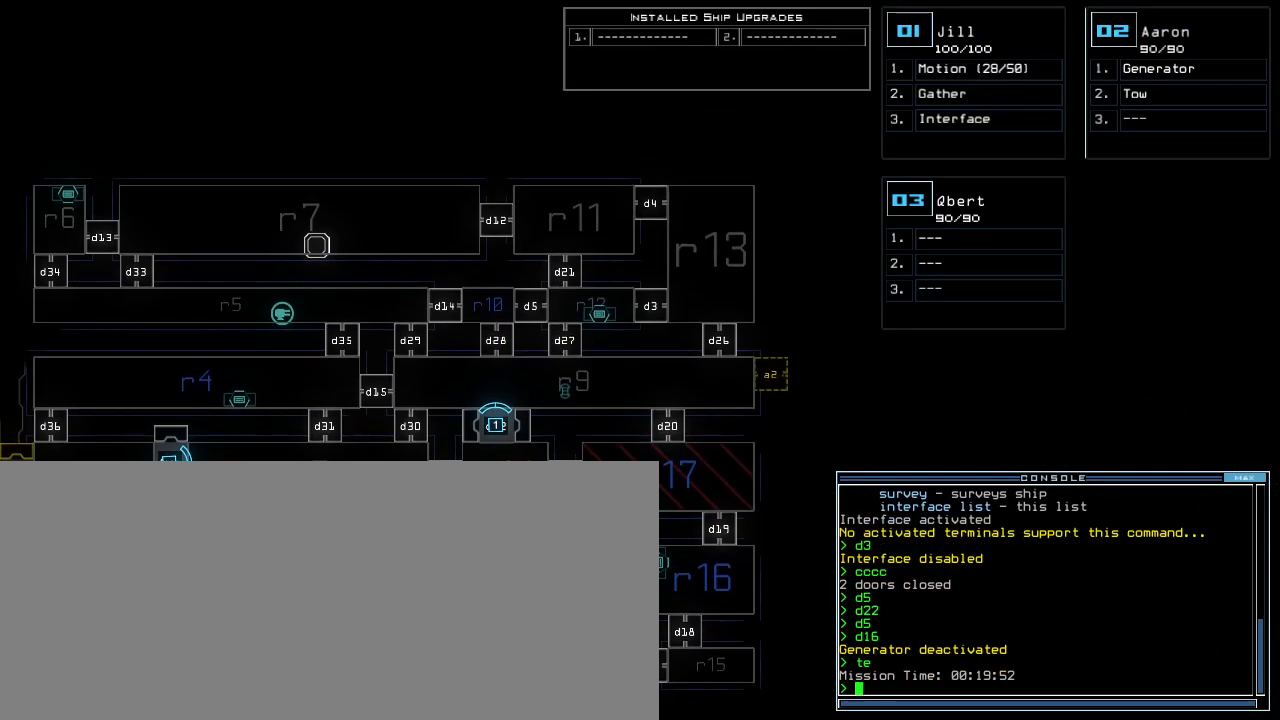
{"keys": [], "events": []}
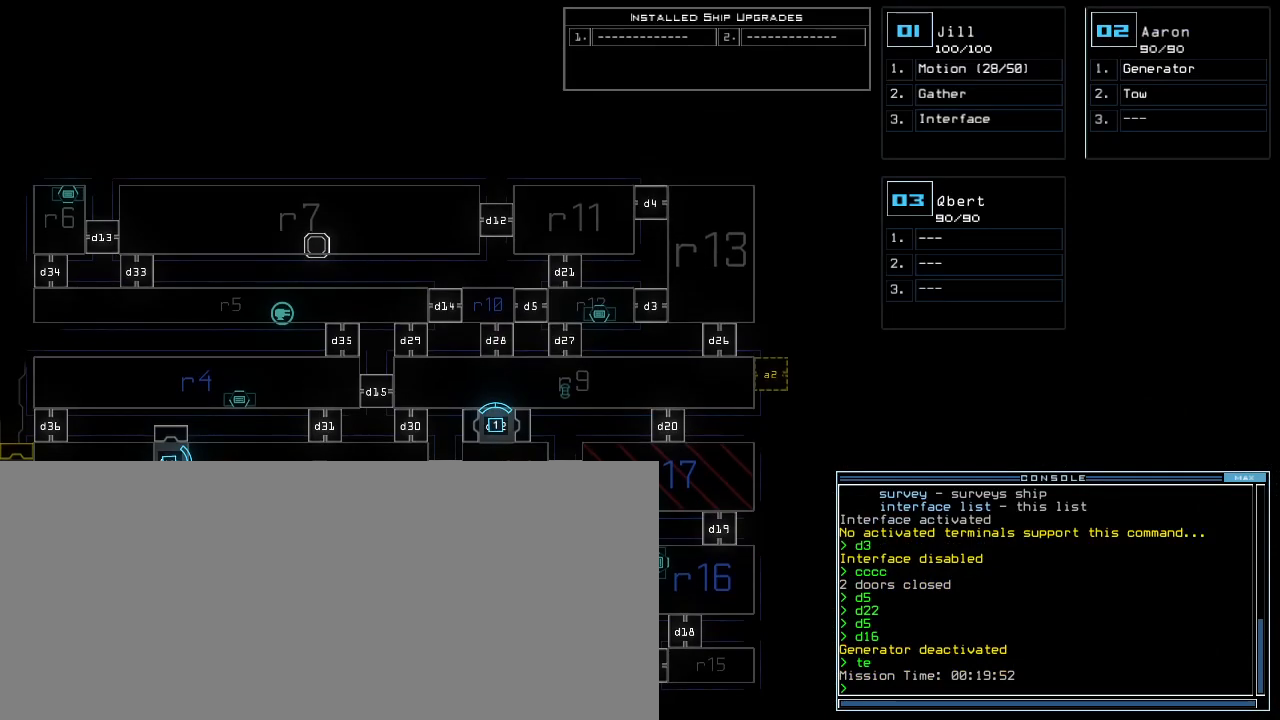
{"keys": [], "events": []}
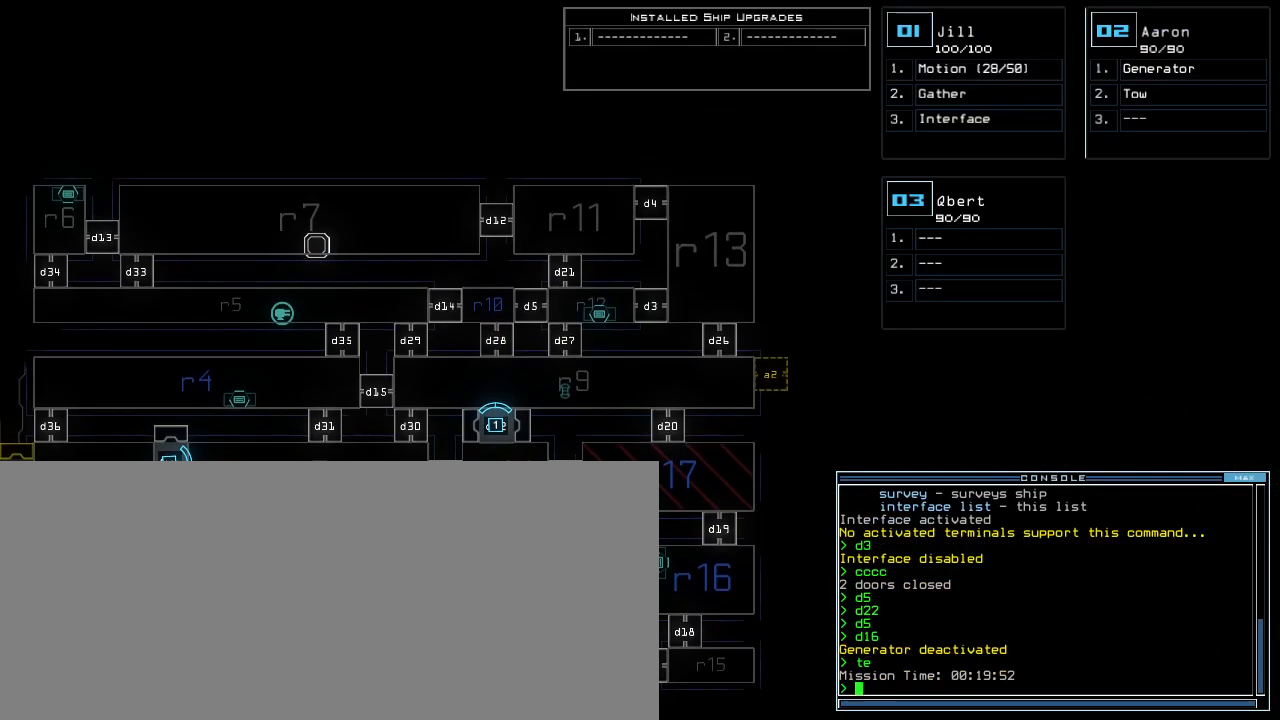
{"keys": [], "events": []}
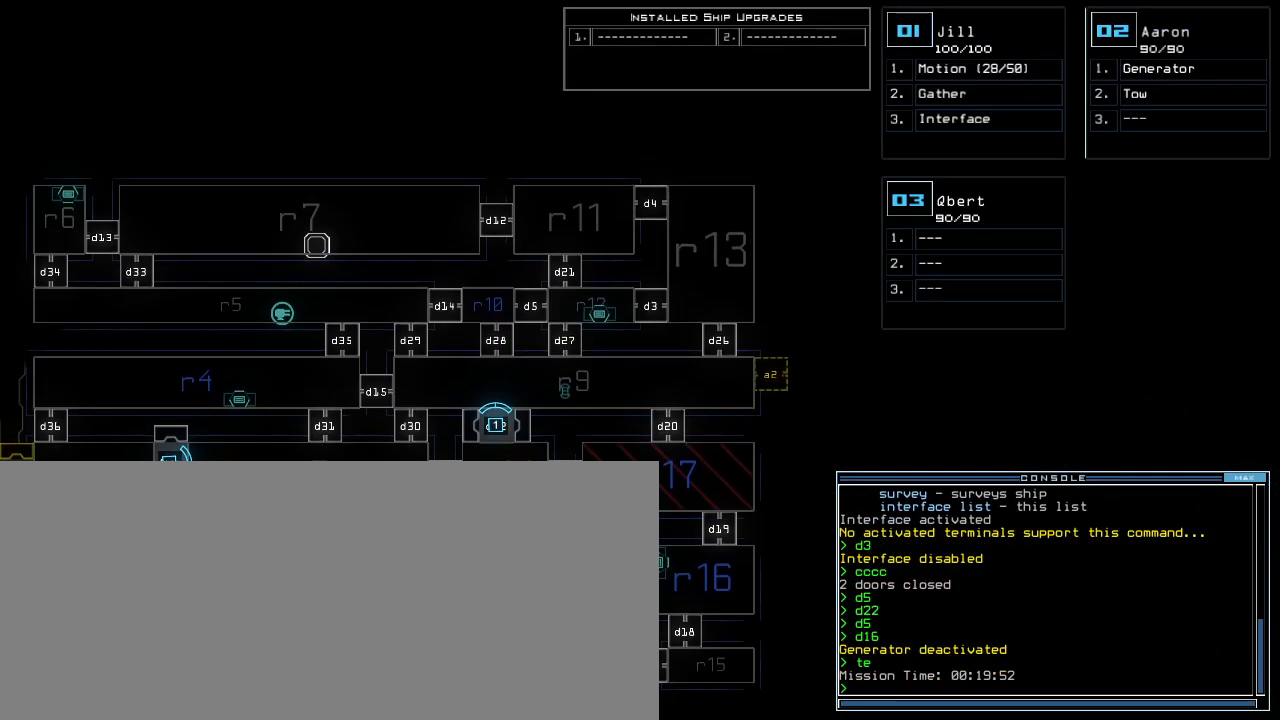
{"keys": [], "events": []}
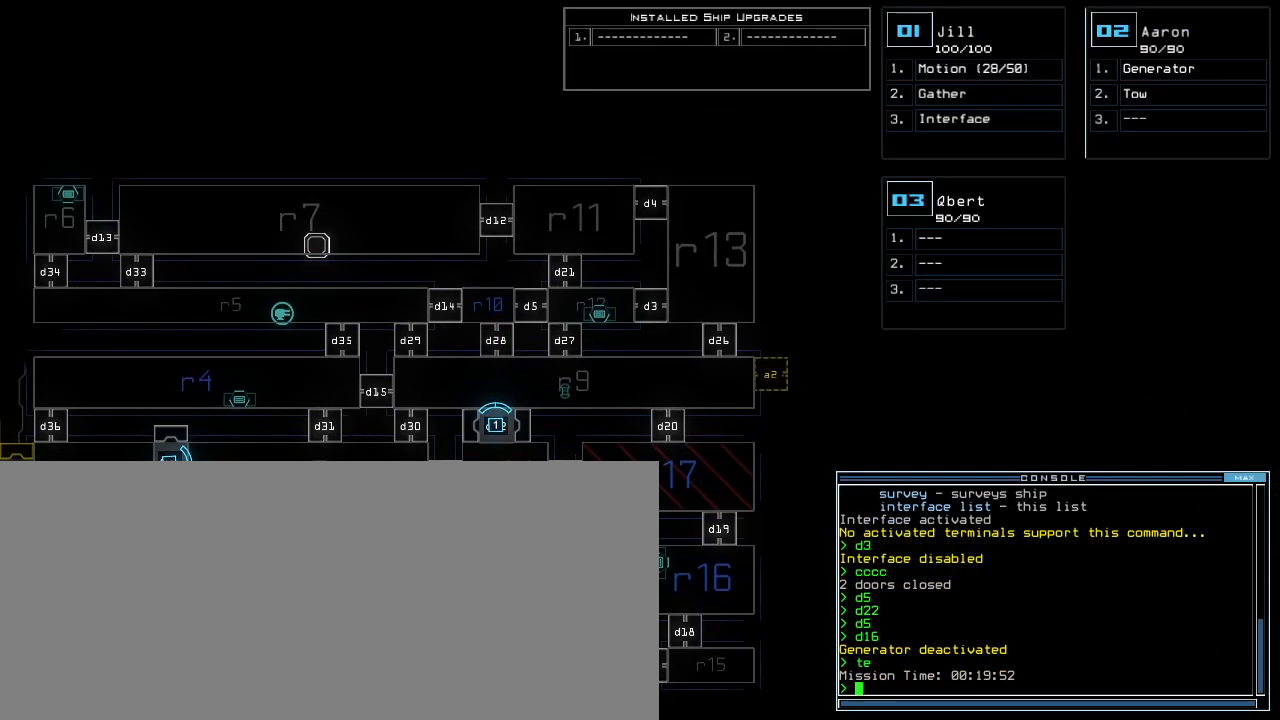
{"keys": [], "events": []}
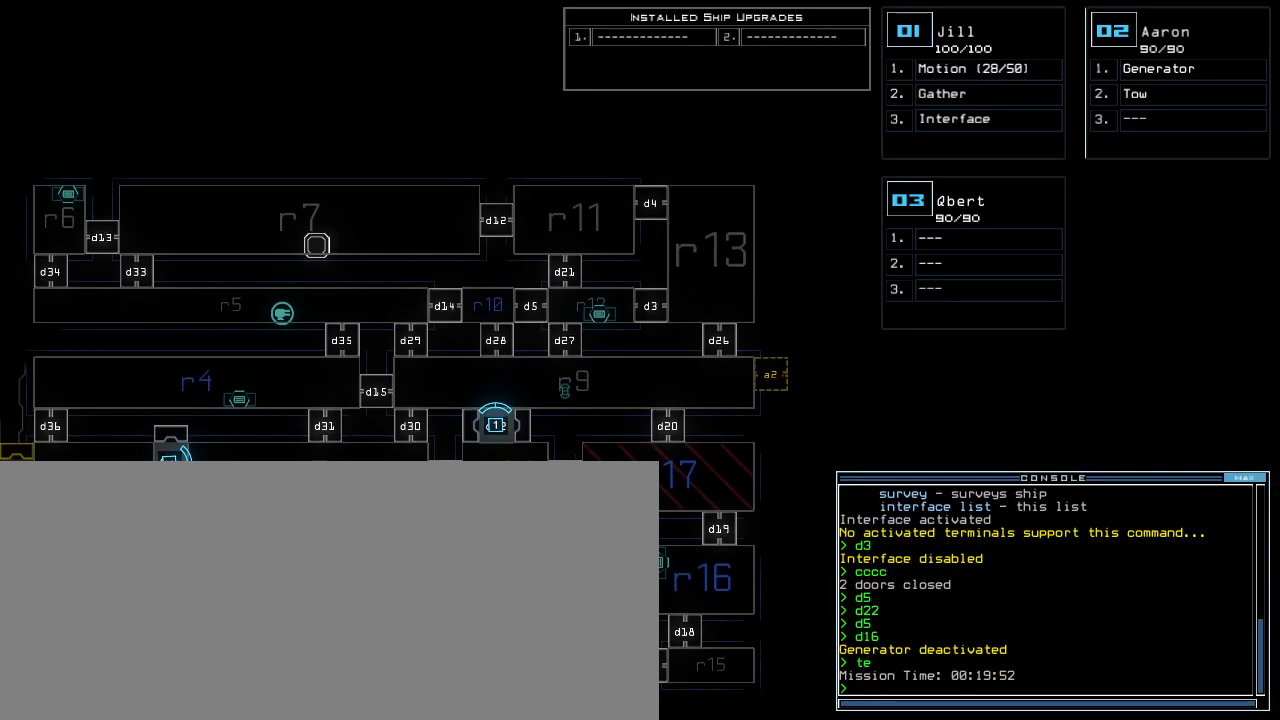
{"keys": [], "events": []}